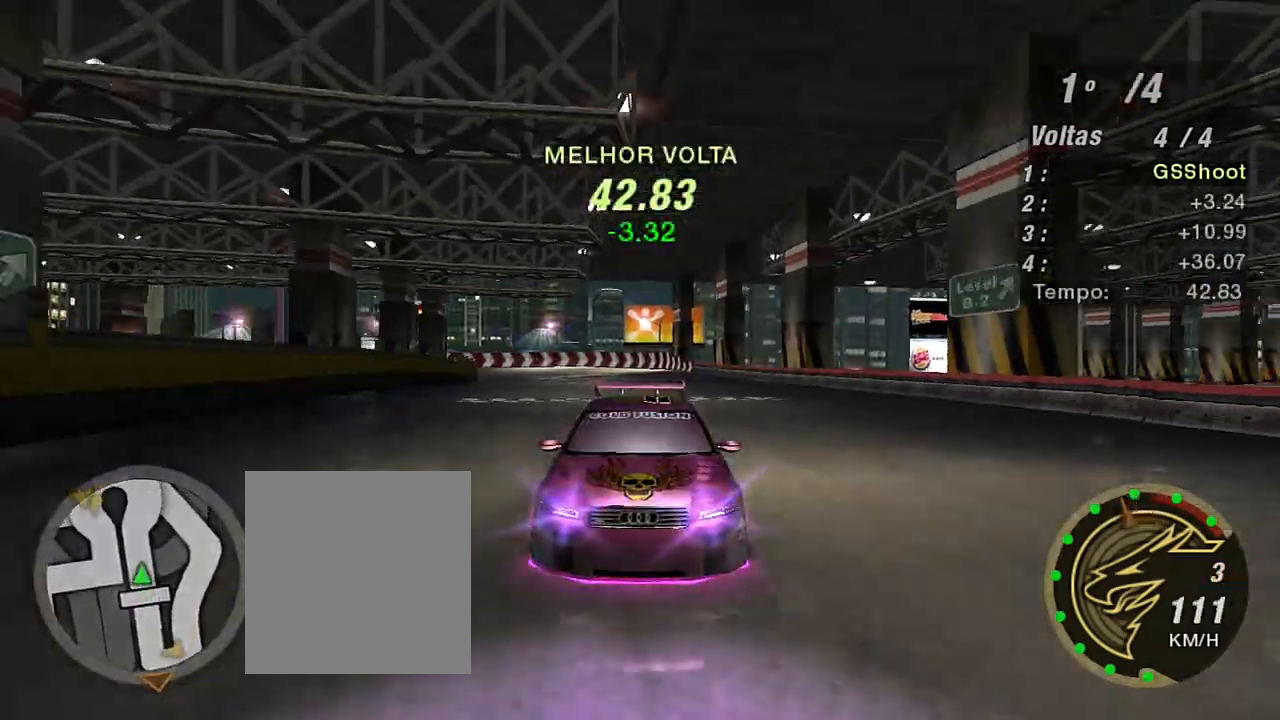
Gameplay with a controller (Xbox layout); each line is a JSON object with the inputs held at the frame after it. "events" lists button and stick changes between this image and that frame as [ms after this image, input, new state], when the widget could be followed in between. Not read: L3.
{"buttons": ["R2", "R3"], "left_stick": "center", "right_stick": "center", "events": []}
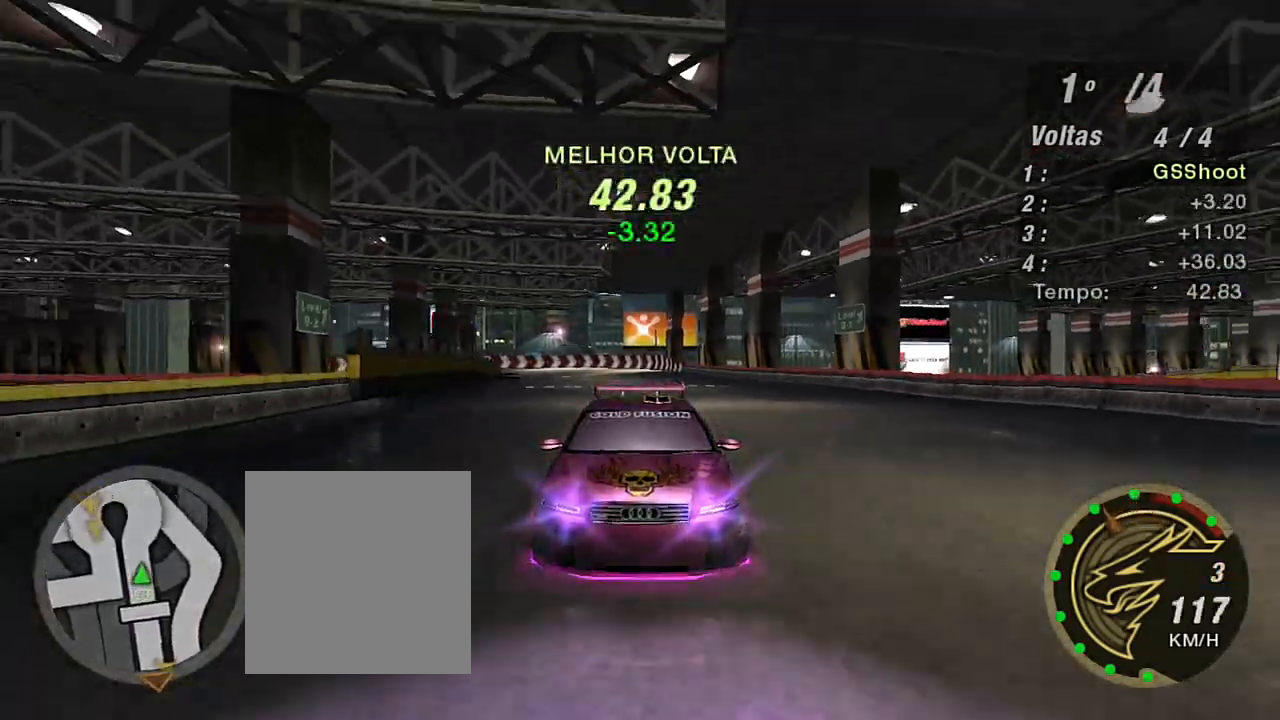
{"buttons": ["R2"], "left_stick": "center", "right_stick": "center", "events": [[33, "R3", "up"], [266, "left_stick", "up-left"], [467, "left_stick", "center"]]}
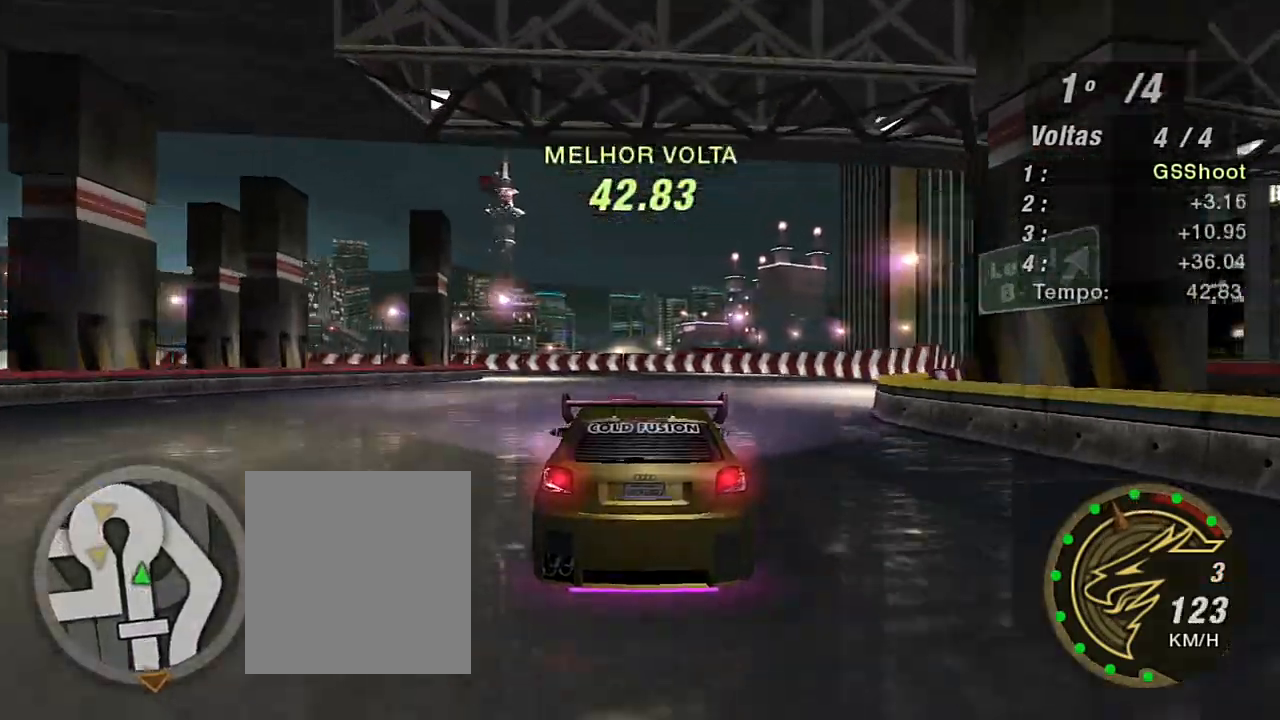
{"buttons": ["R2"], "left_stick": "left", "right_stick": "center", "events": [[367, "left_stick", "left"]]}
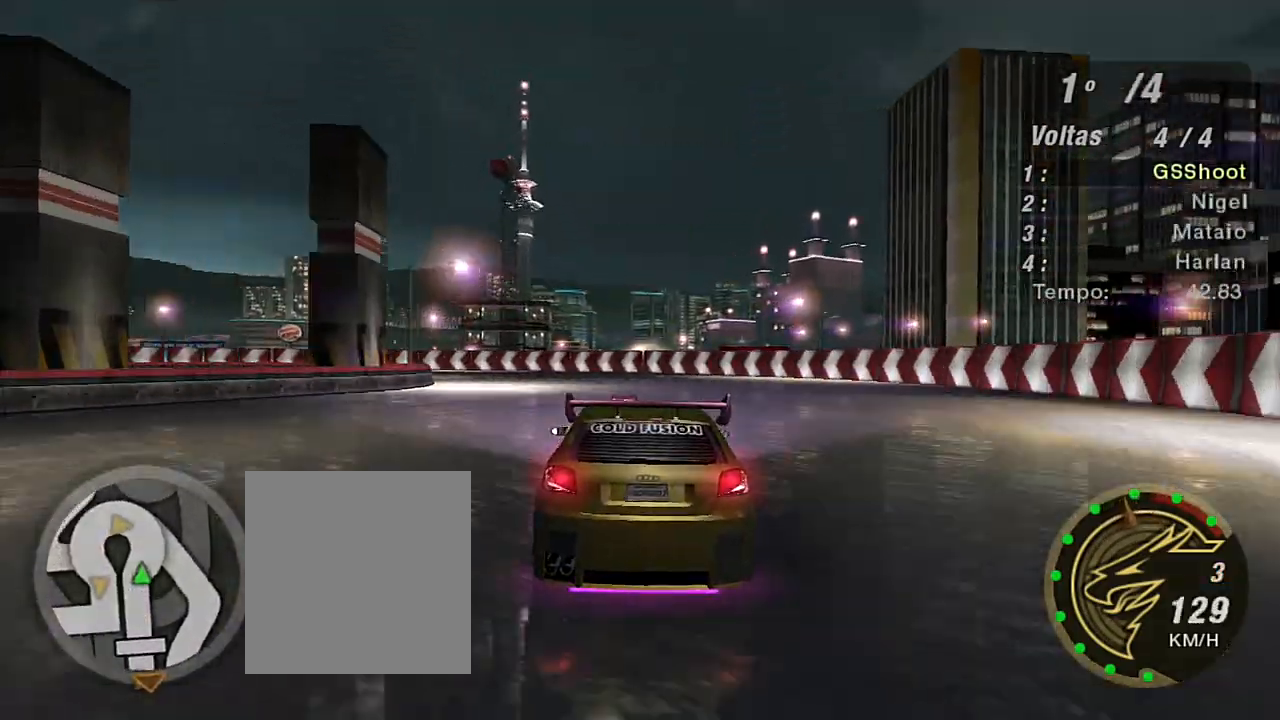
{"buttons": ["L2"], "left_stick": "left", "right_stick": "center", "events": [[66, "left_stick", "center"], [166, "R2", "up"], [200, "L2", "down"], [233, "left_stick", "left"]]}
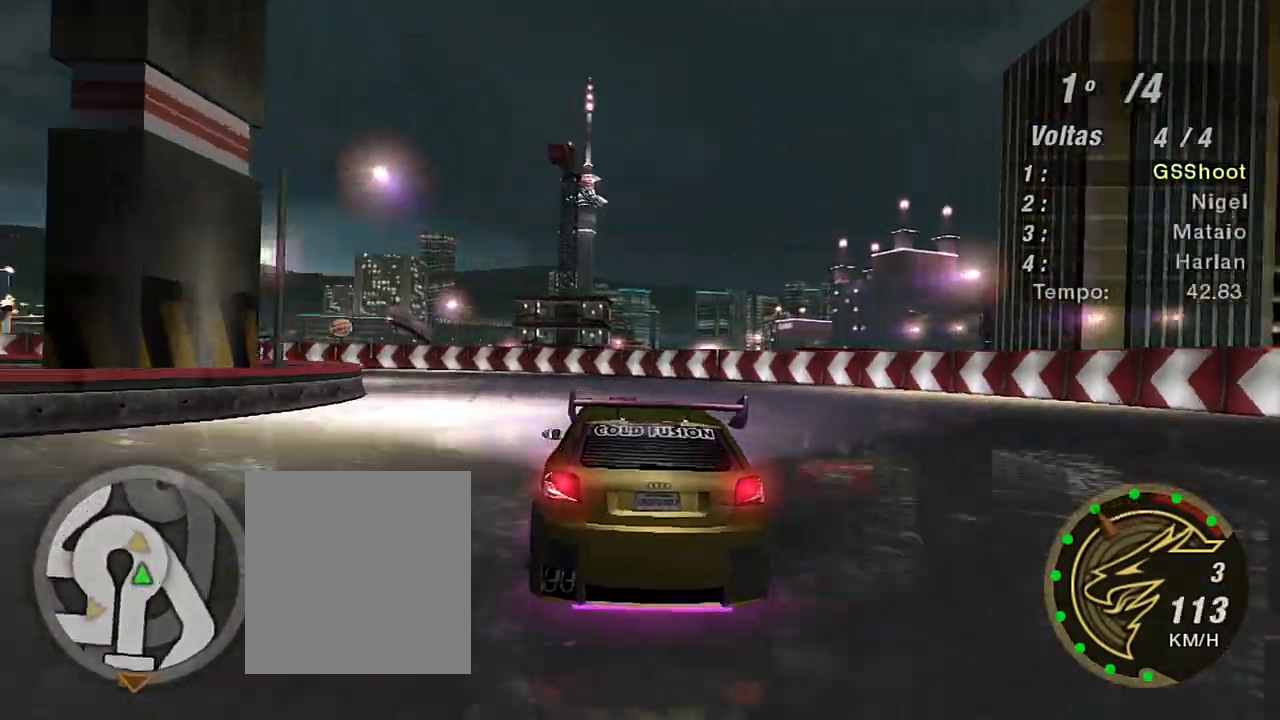
{"buttons": [], "left_stick": "left", "right_stick": "center", "events": [[33, "L2", "up"], [367, "L1", "down"], [434, "L1", "up"]]}
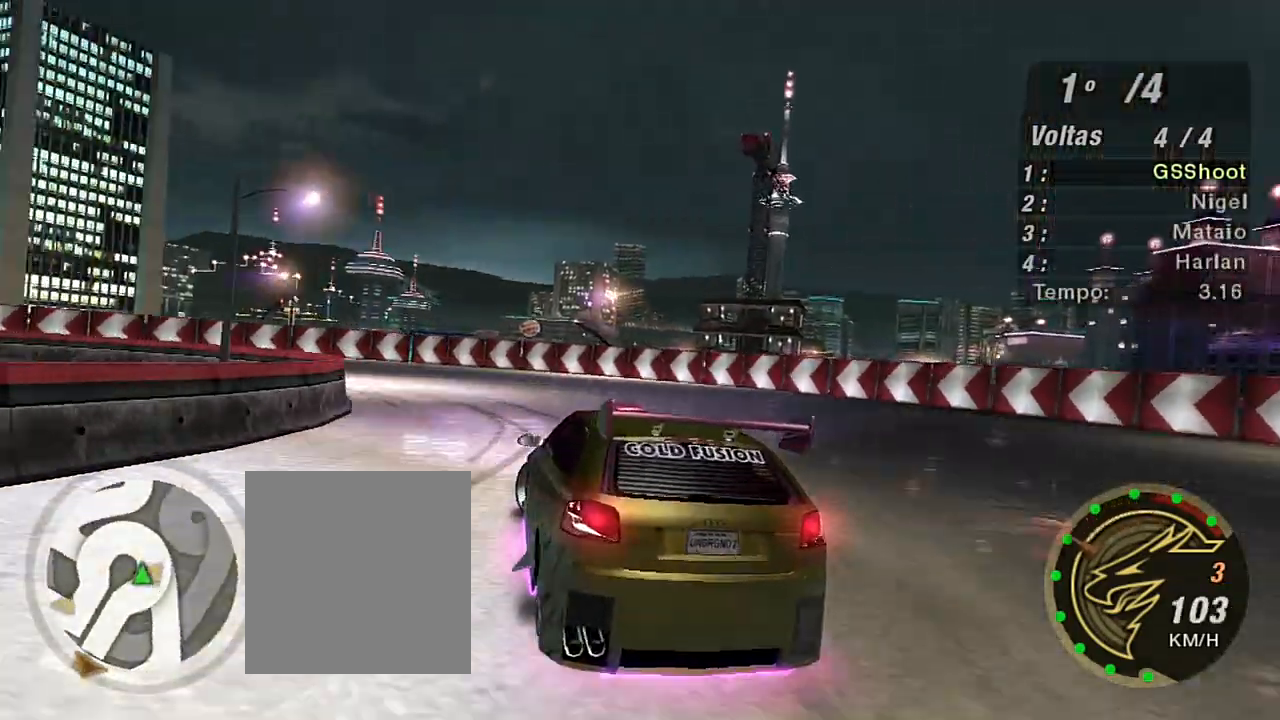
{"buttons": [], "left_stick": "left", "right_stick": "center", "events": []}
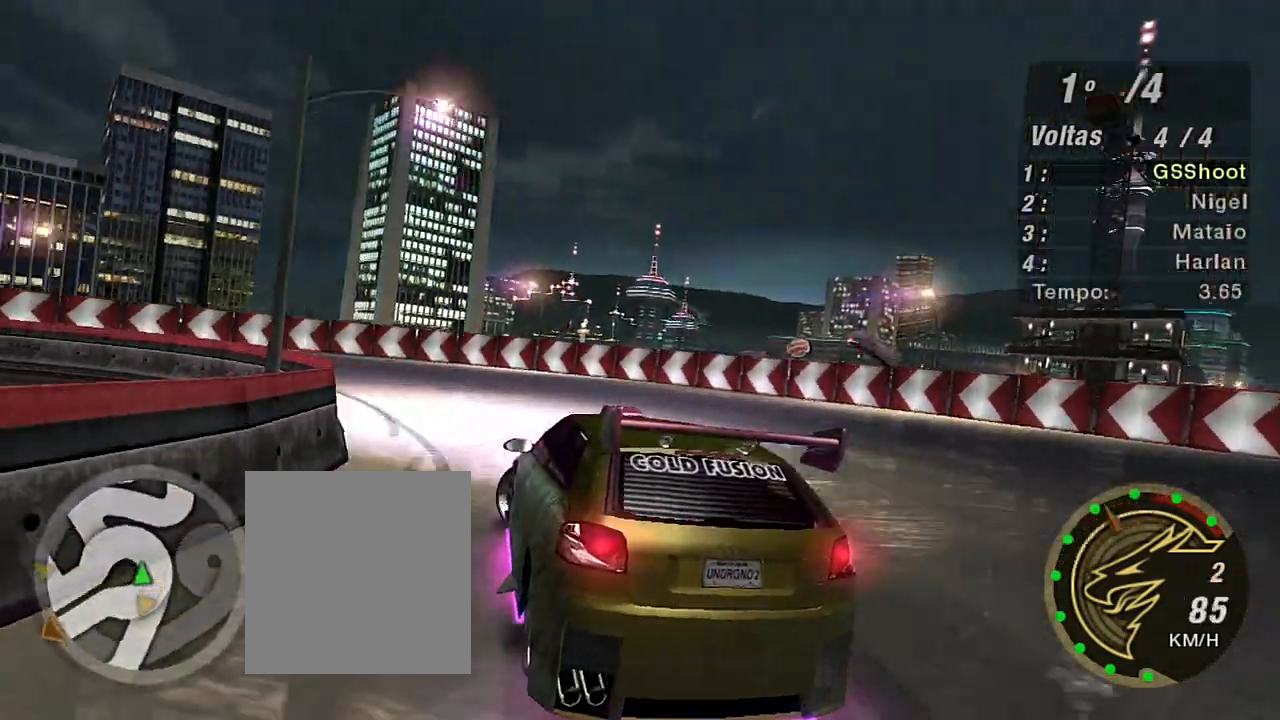
{"buttons": ["R2"], "left_stick": "left", "right_stick": "center", "events": [[200, "R2", "down"]]}
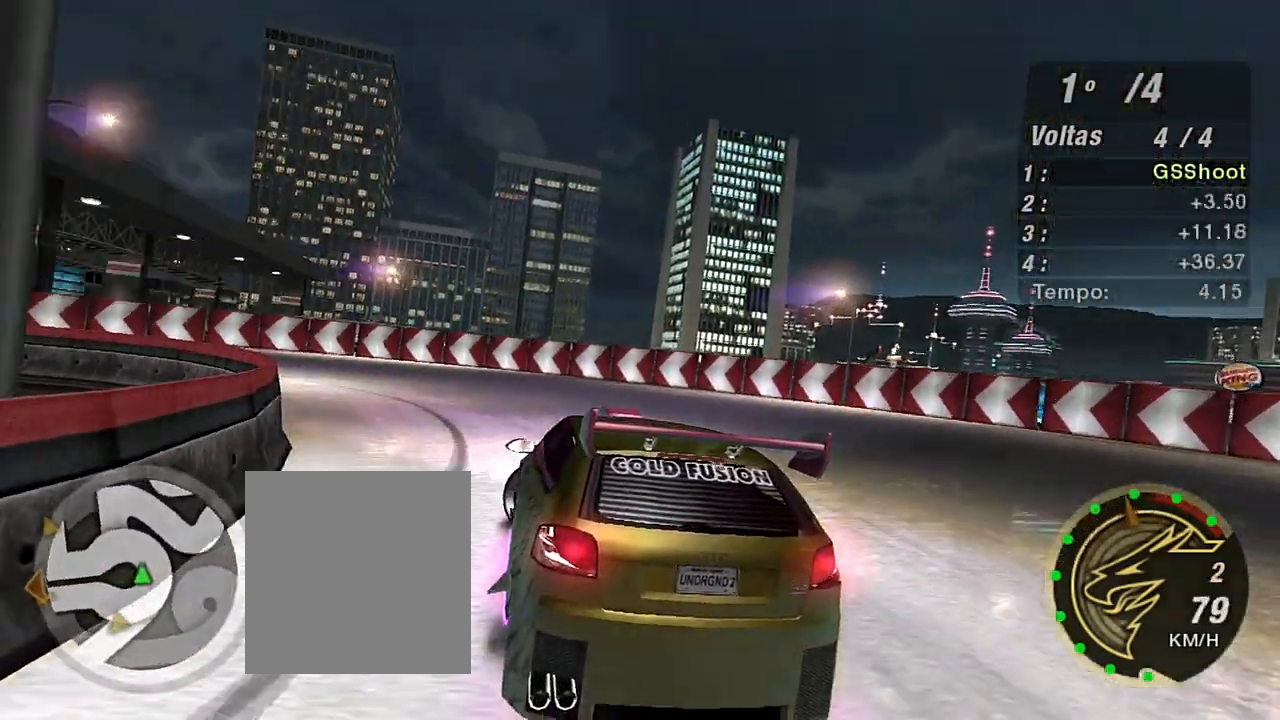
{"buttons": ["R2"], "left_stick": "left", "right_stick": "center", "events": []}
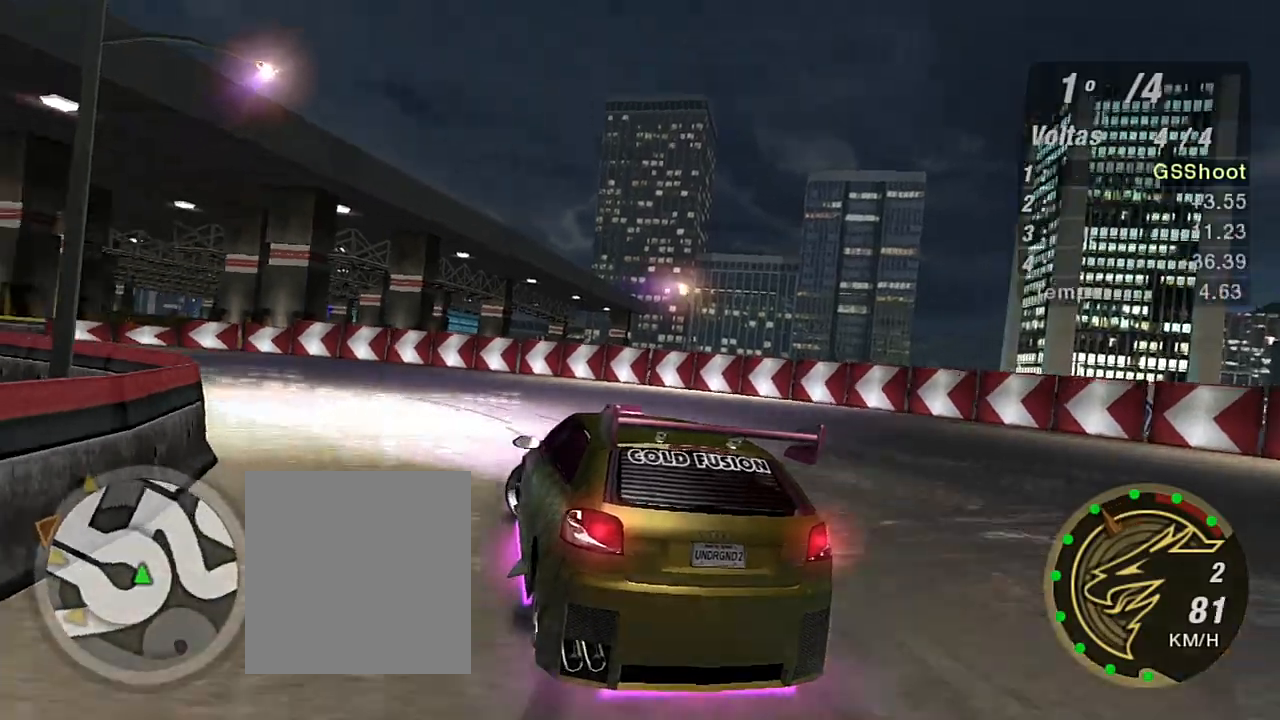
{"buttons": ["R2"], "left_stick": "left", "right_stick": "center", "events": []}
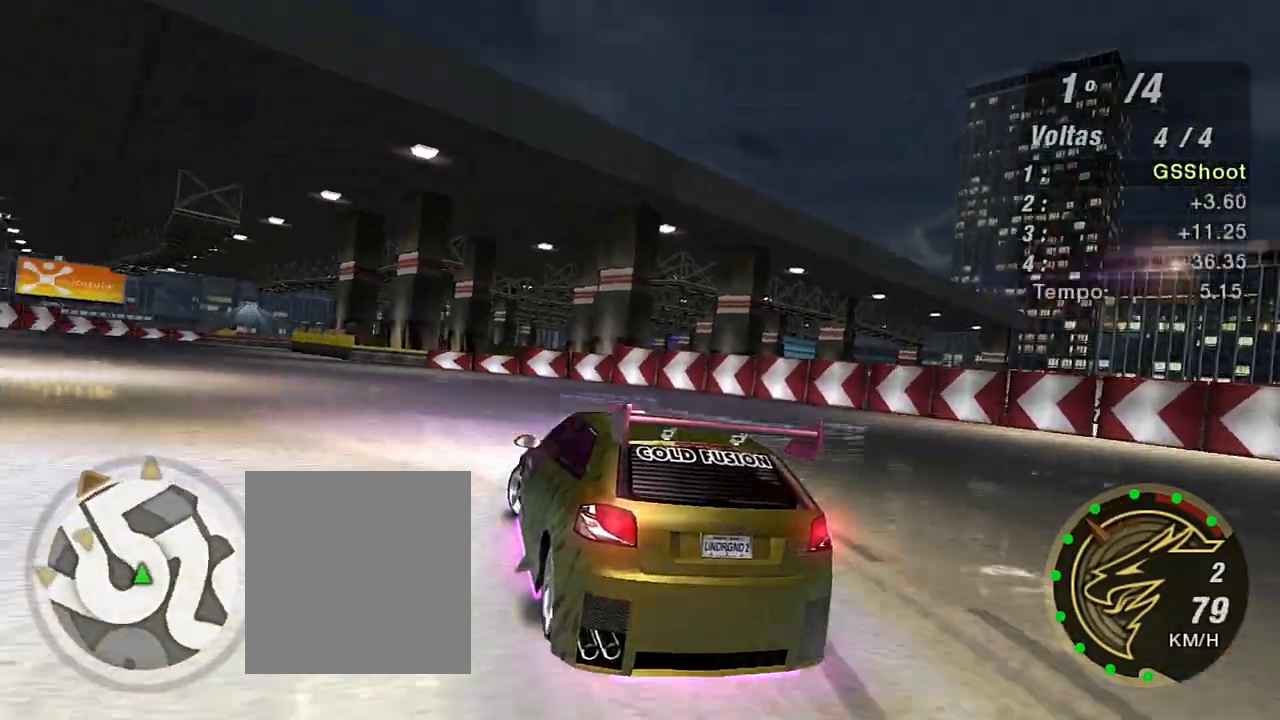
{"buttons": ["R2"], "left_stick": "up-left", "right_stick": "center", "events": [[133, "left_stick", "center"], [266, "left_stick", "left"], [500, "left_stick", "up-left"]]}
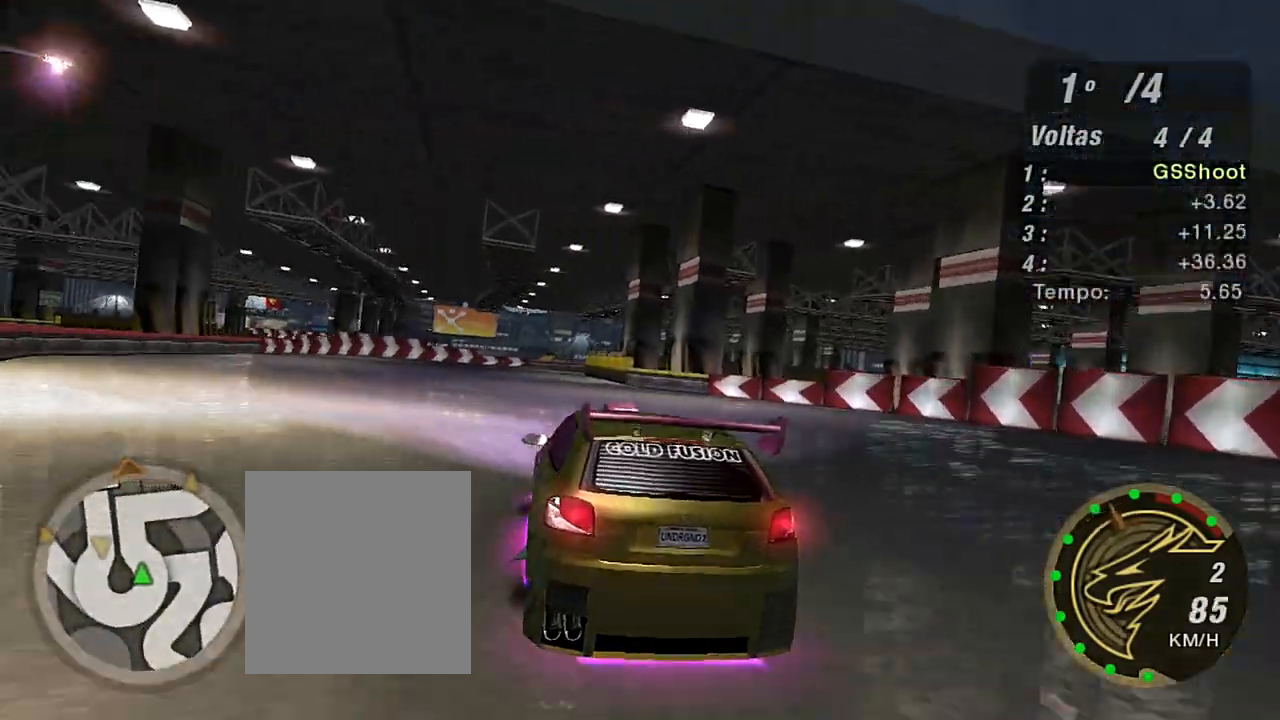
{"buttons": ["R2"], "left_stick": "center", "right_stick": "center", "events": [[267, "left_stick", "center"]]}
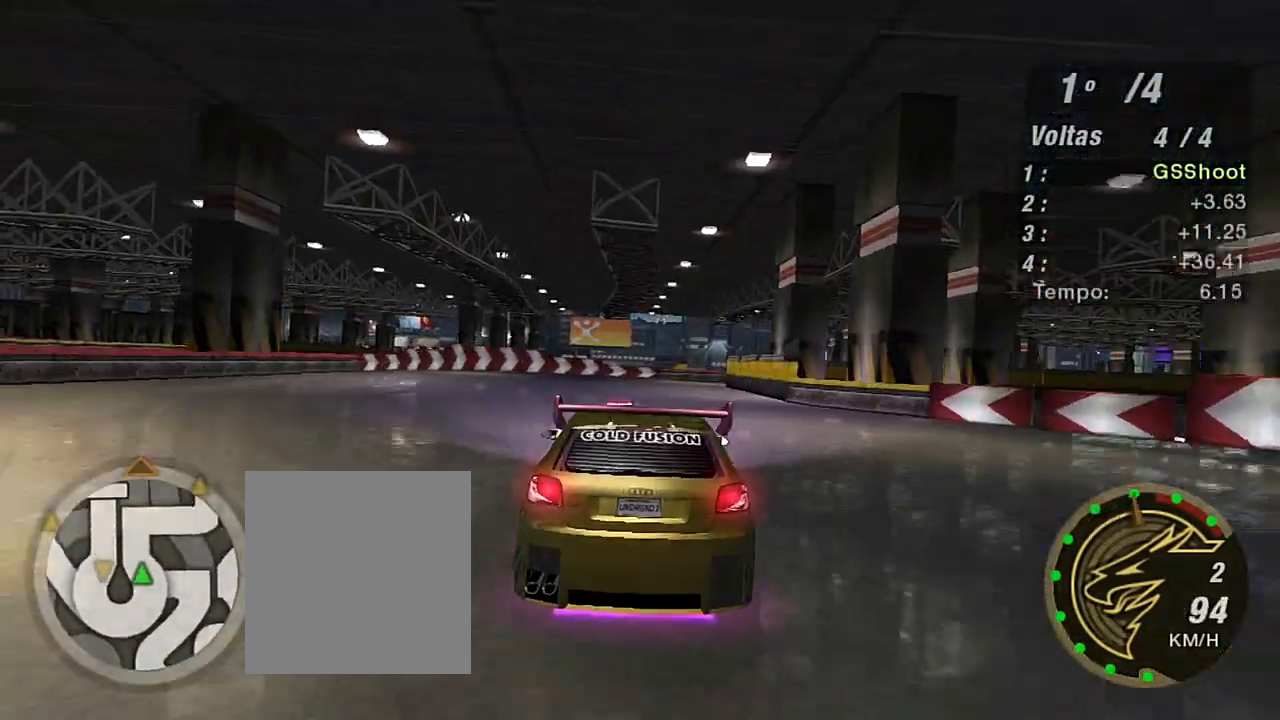
{"buttons": ["R2"], "left_stick": "center", "right_stick": "center", "events": [[100, "left_stick", "up-right"], [266, "left_stick", "center"]]}
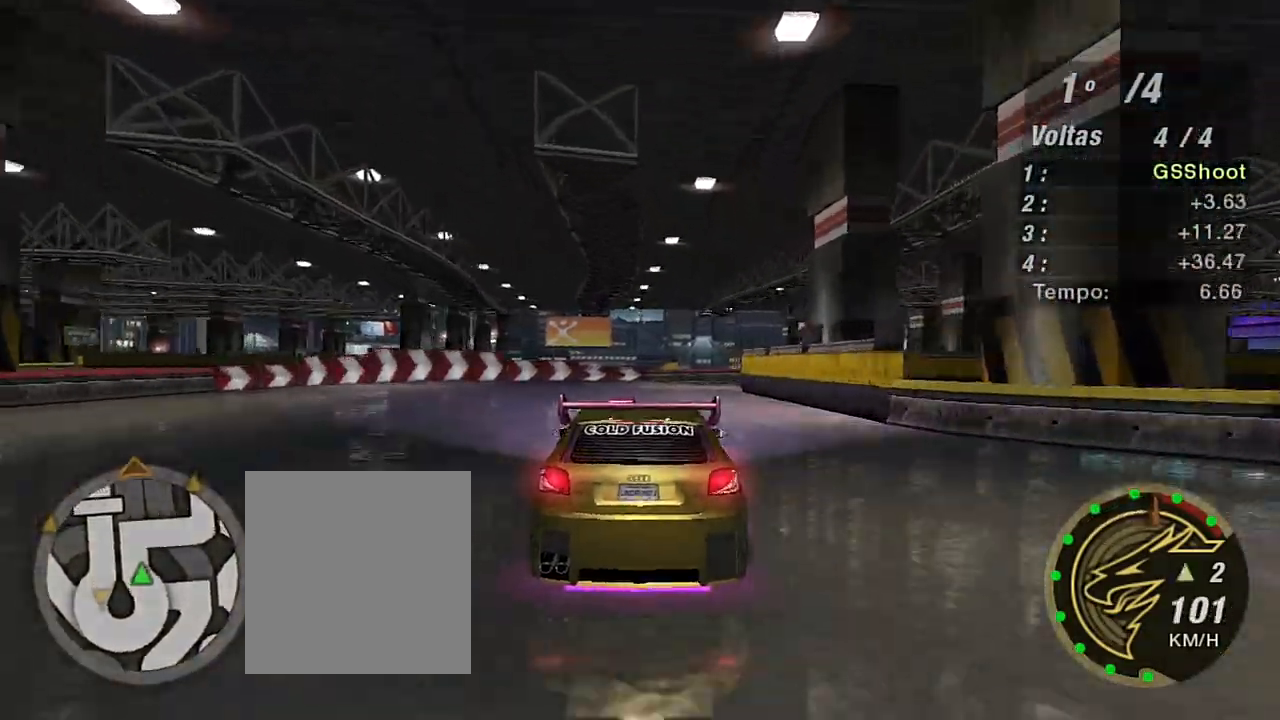
{"buttons": [], "left_stick": "right", "right_stick": "center", "events": [[334, "left_stick", "down-left"], [400, "R2", "up"], [400, "left_stick", "down-right"], [501, "left_stick", "right"]]}
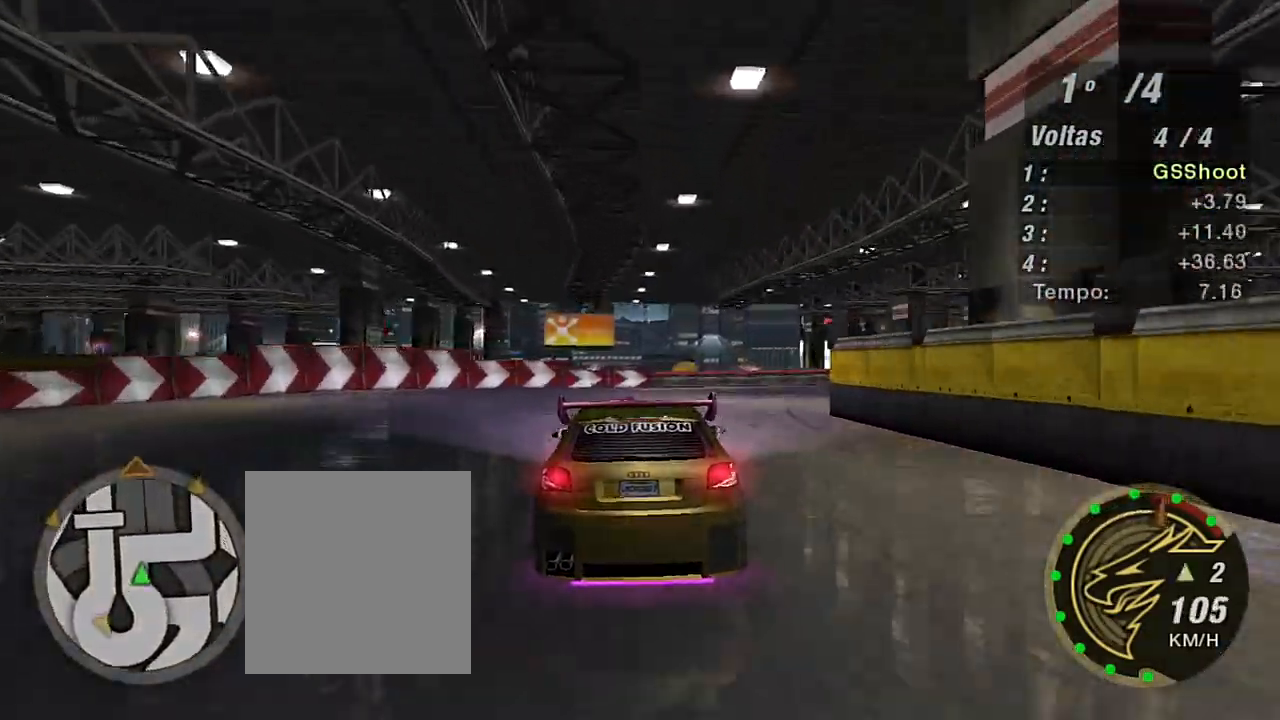
{"buttons": ["R2"], "left_stick": "right", "right_stick": "center", "events": [[266, "R2", "down"]]}
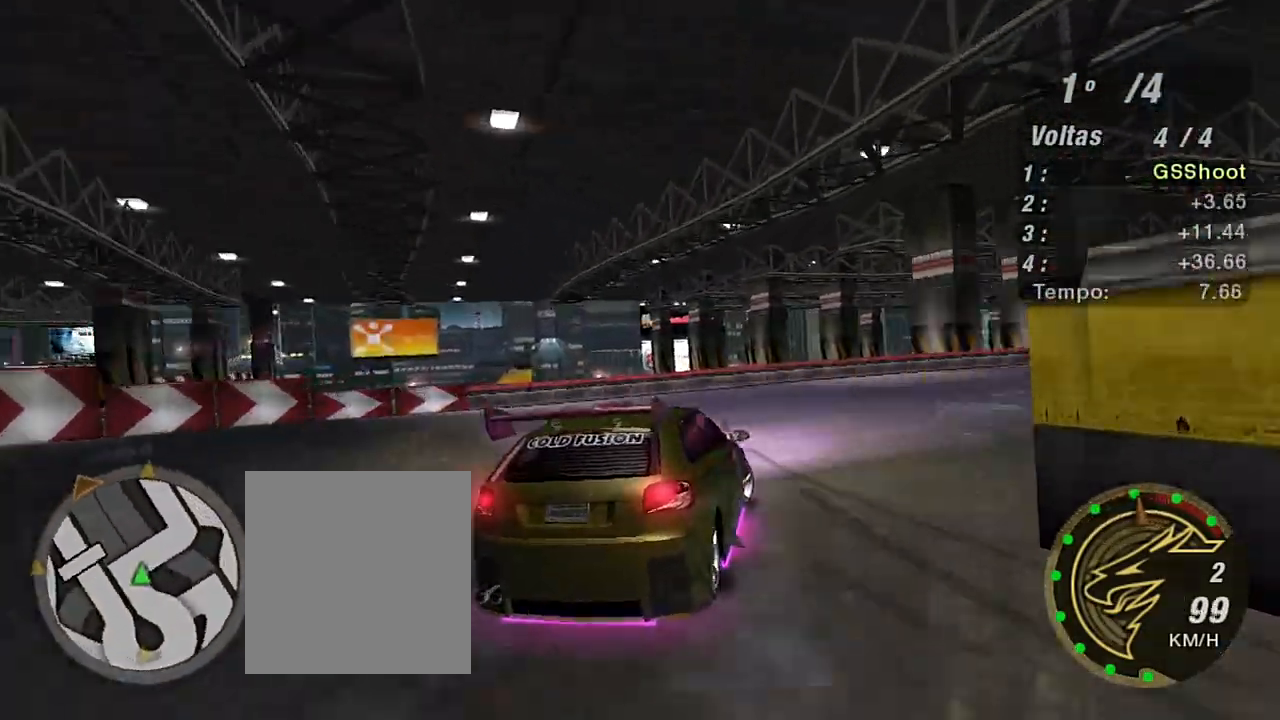
{"buttons": ["R2"], "left_stick": "up-right", "right_stick": "center", "events": [[167, "left_stick", "up-right"]]}
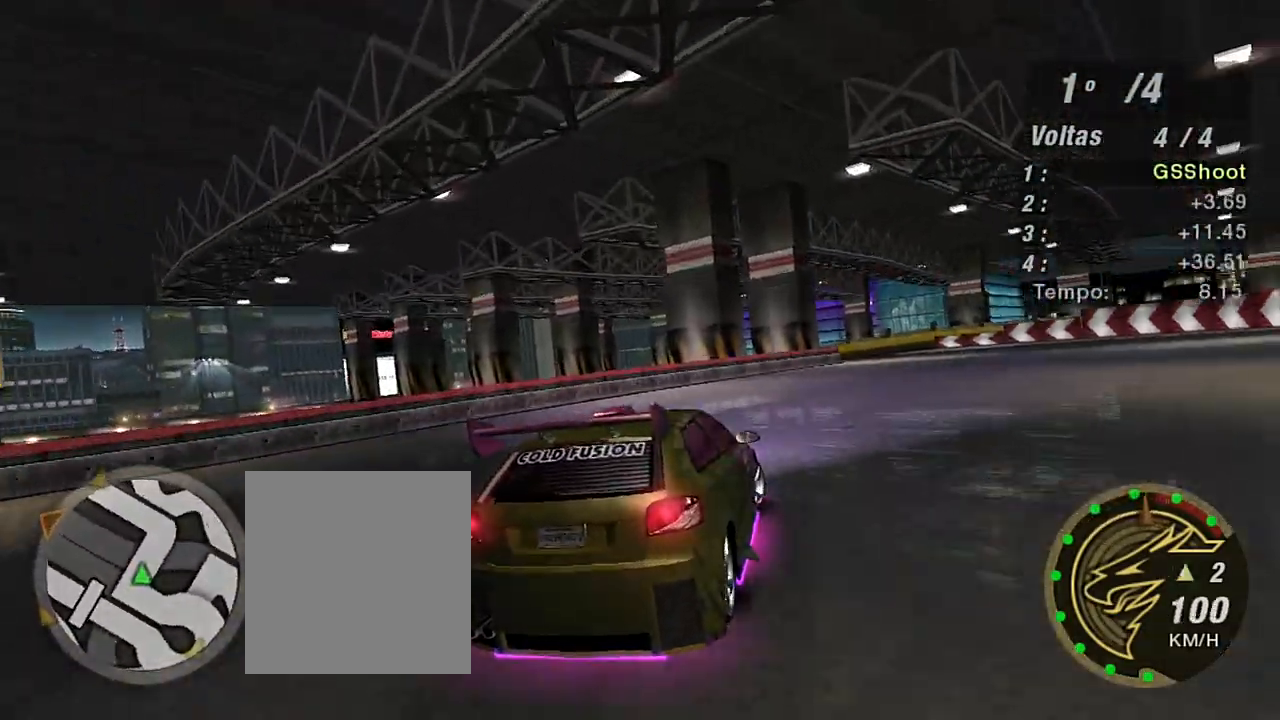
{"buttons": ["R2"], "left_stick": "center", "right_stick": "center", "events": [[468, "left_stick", "center"]]}
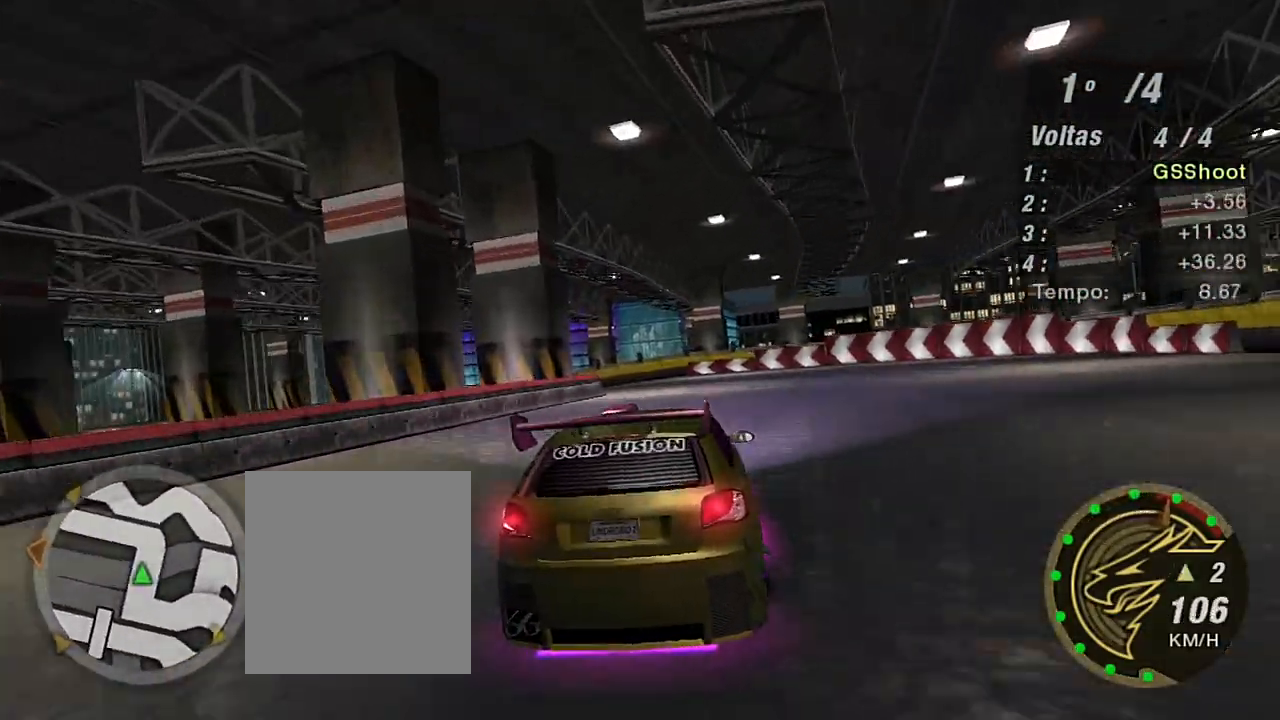
{"buttons": ["R2"], "left_stick": "down-left", "right_stick": "center", "events": [[334, "left_stick", "left"], [501, "left_stick", "down-left"]]}
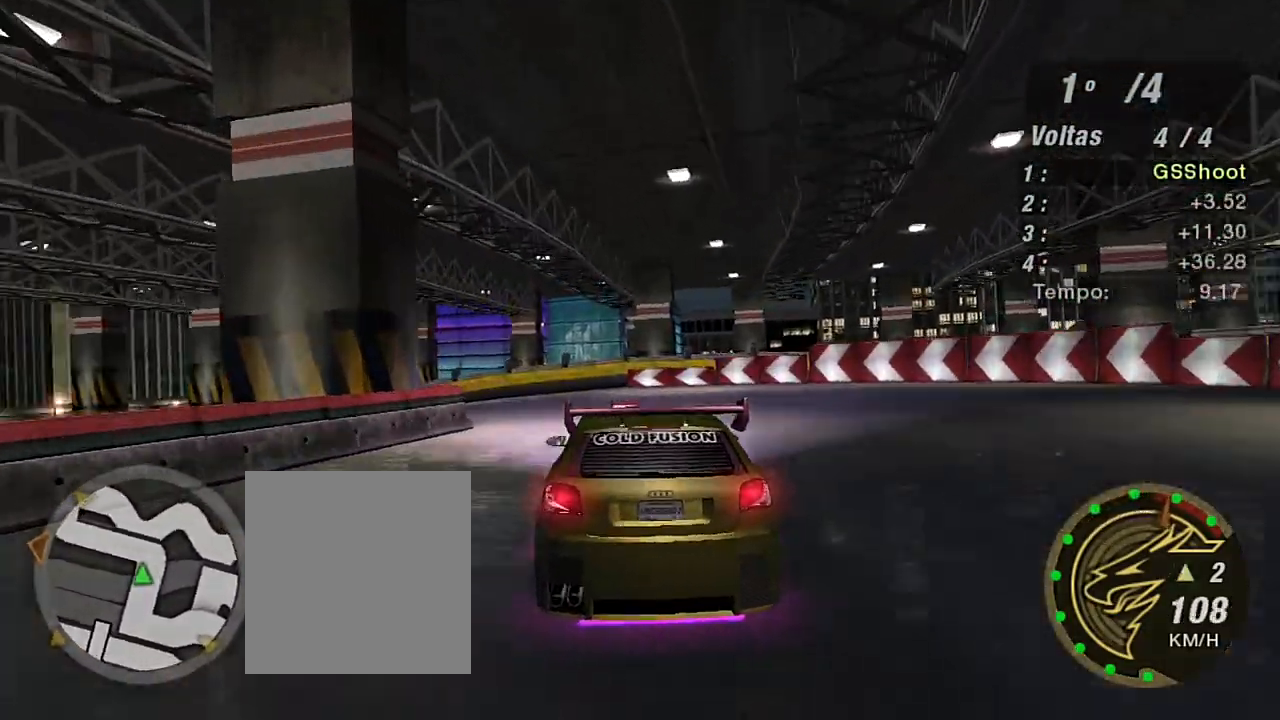
{"buttons": [], "left_stick": "down-left", "right_stick": "center", "events": [[66, "R2", "up"]]}
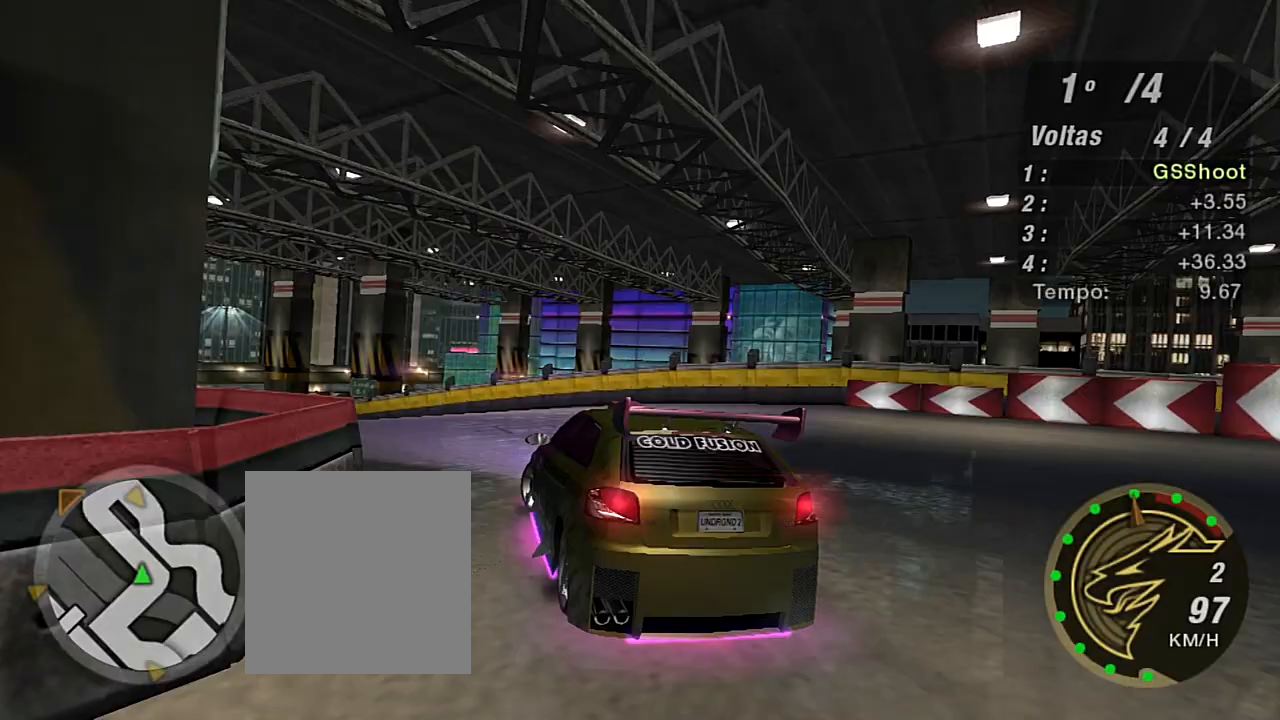
{"buttons": ["R2"], "left_stick": "left", "right_stick": "center", "events": [[67, "R2", "down"], [167, "left_stick", "center"], [300, "left_stick", "left"], [400, "left_stick", "down-left"], [500, "left_stick", "left"]]}
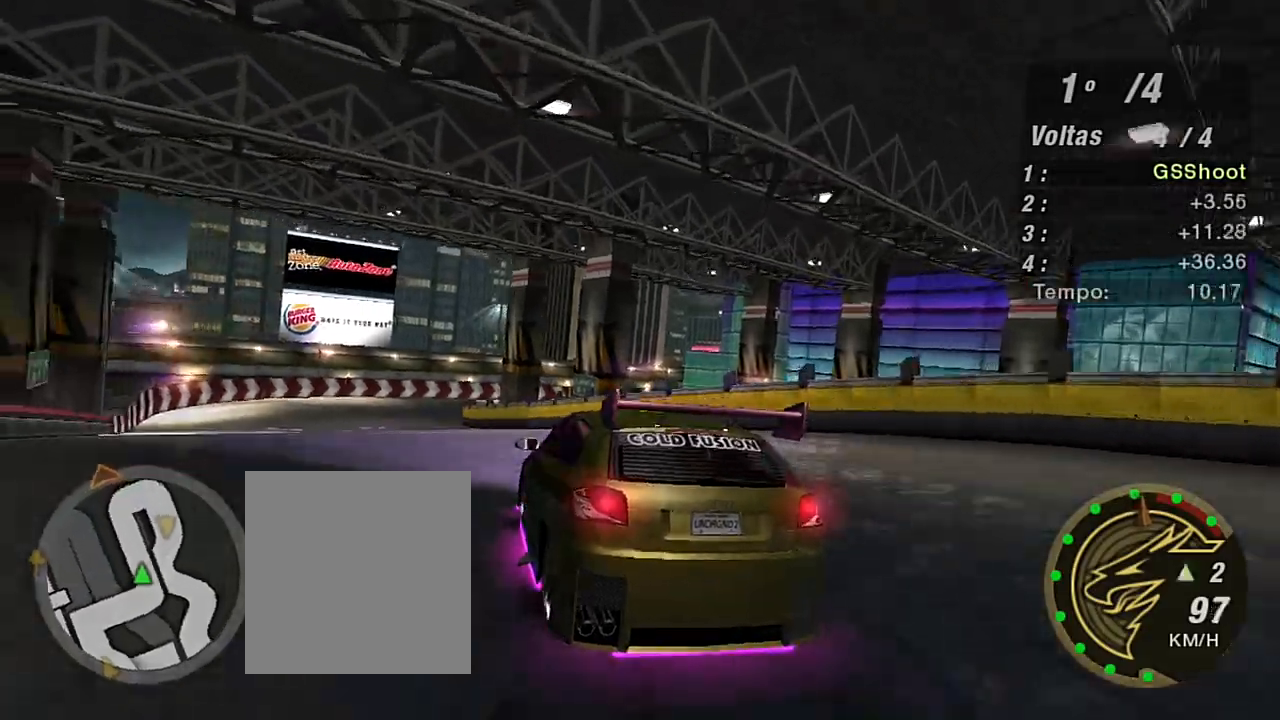
{"buttons": ["R2"], "left_stick": "center", "right_stick": "center", "events": [[368, "left_stick", "center"]]}
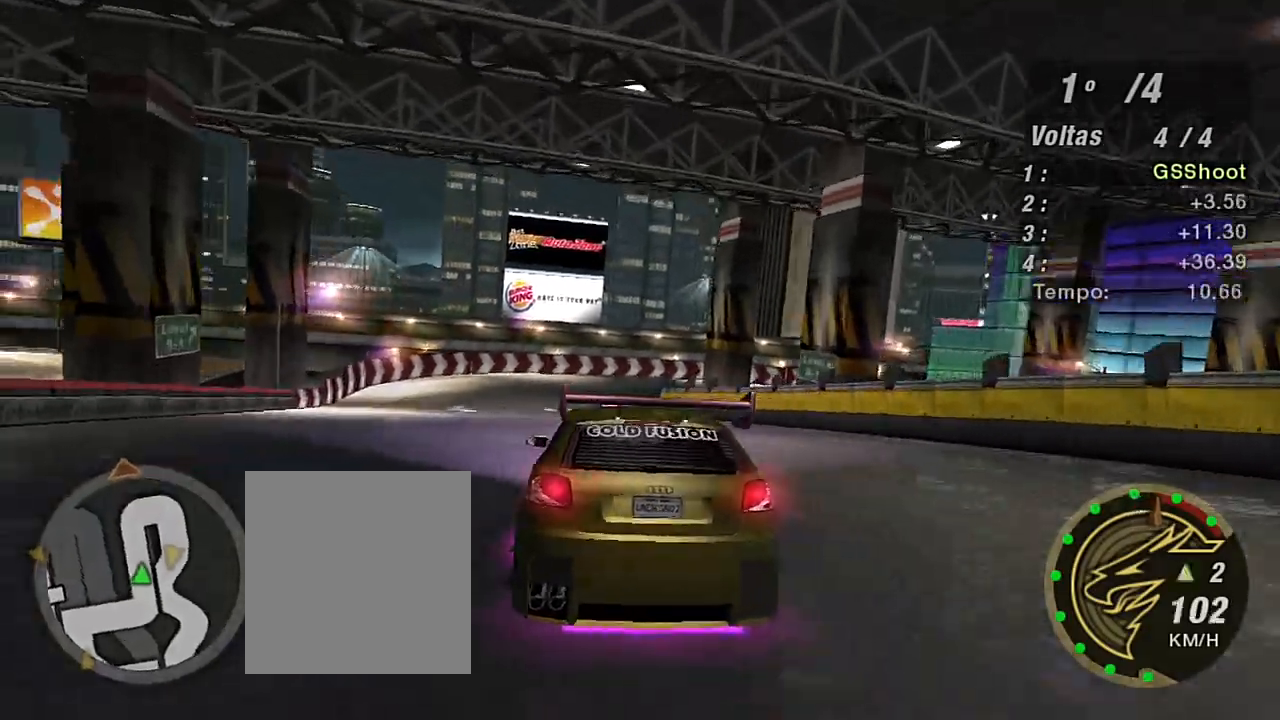
{"buttons": ["R2"], "left_stick": "center", "right_stick": "center", "events": [[267, "left_stick", "down-left"], [434, "left_stick", "center"]]}
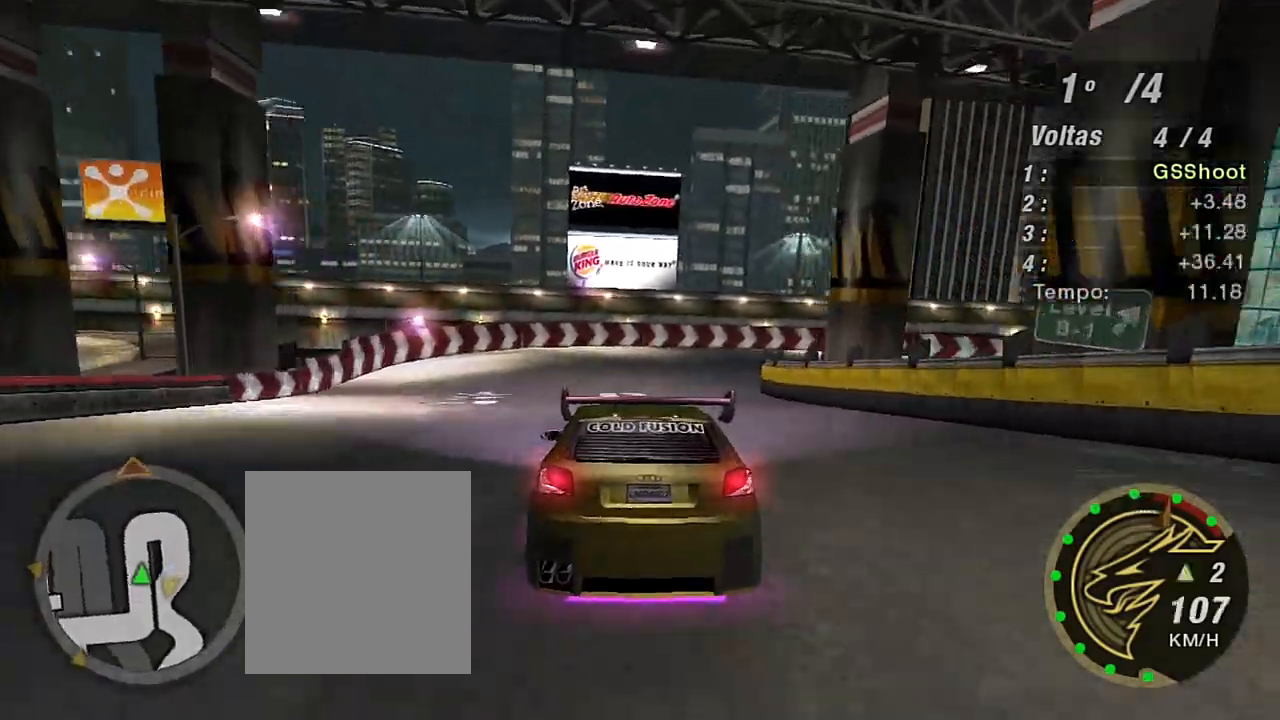
{"buttons": ["L2"], "left_stick": "center", "right_stick": "center", "events": [[100, "R2", "up"], [500, "L2", "down"]]}
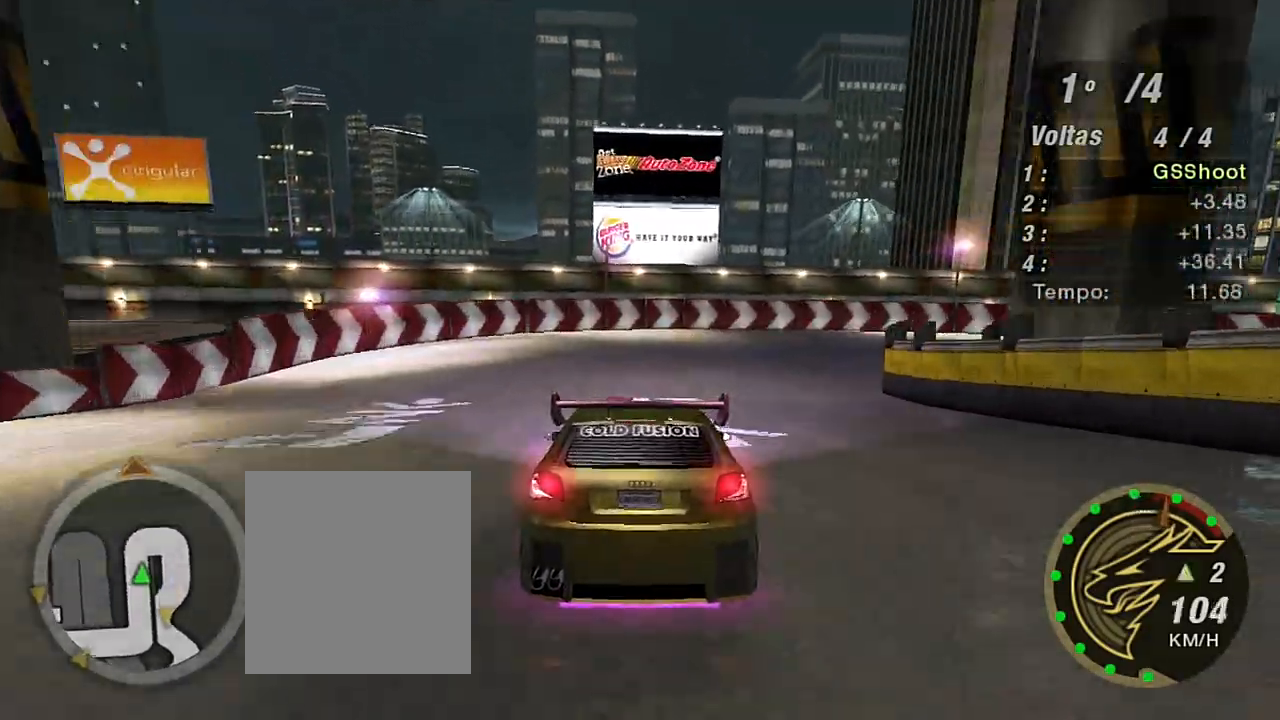
{"buttons": [], "left_stick": "right", "right_stick": "center", "events": [[133, "left_stick", "up-right"], [200, "L2", "up"], [200, "left_stick", "right"]]}
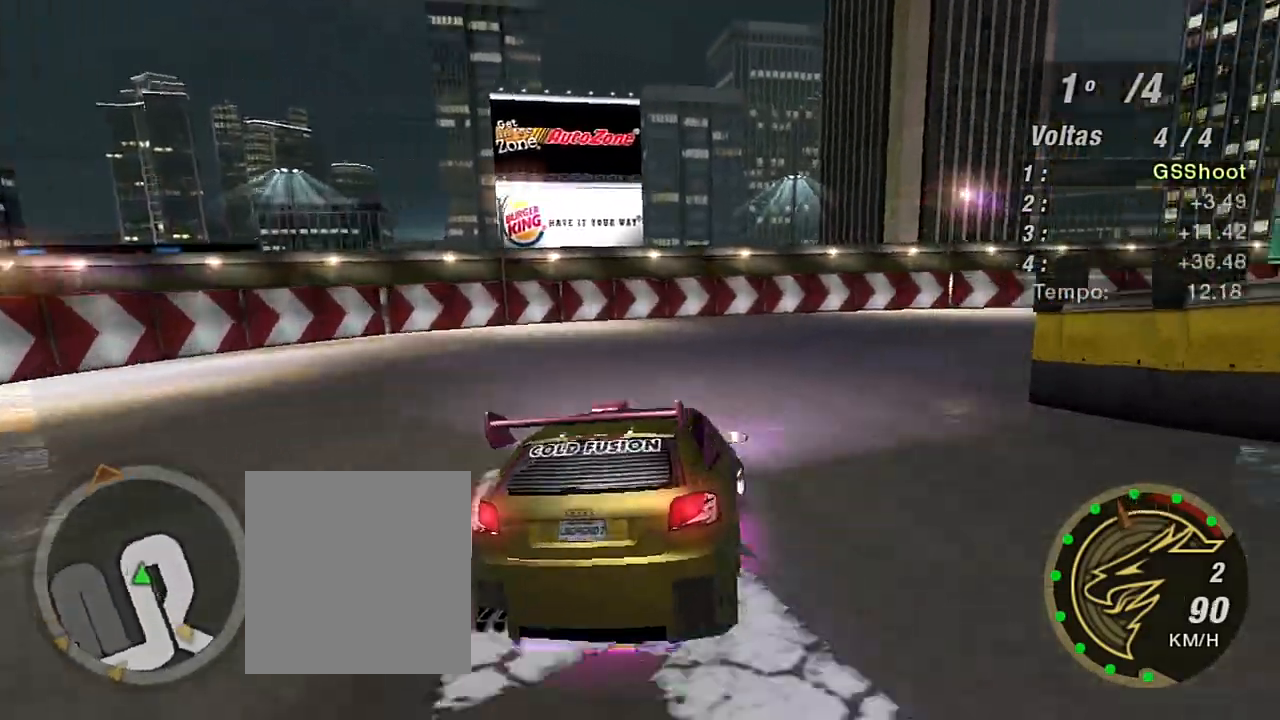
{"buttons": [], "left_stick": "right", "right_stick": "center", "events": [[101, "L1", "down"], [201, "L1", "up"]]}
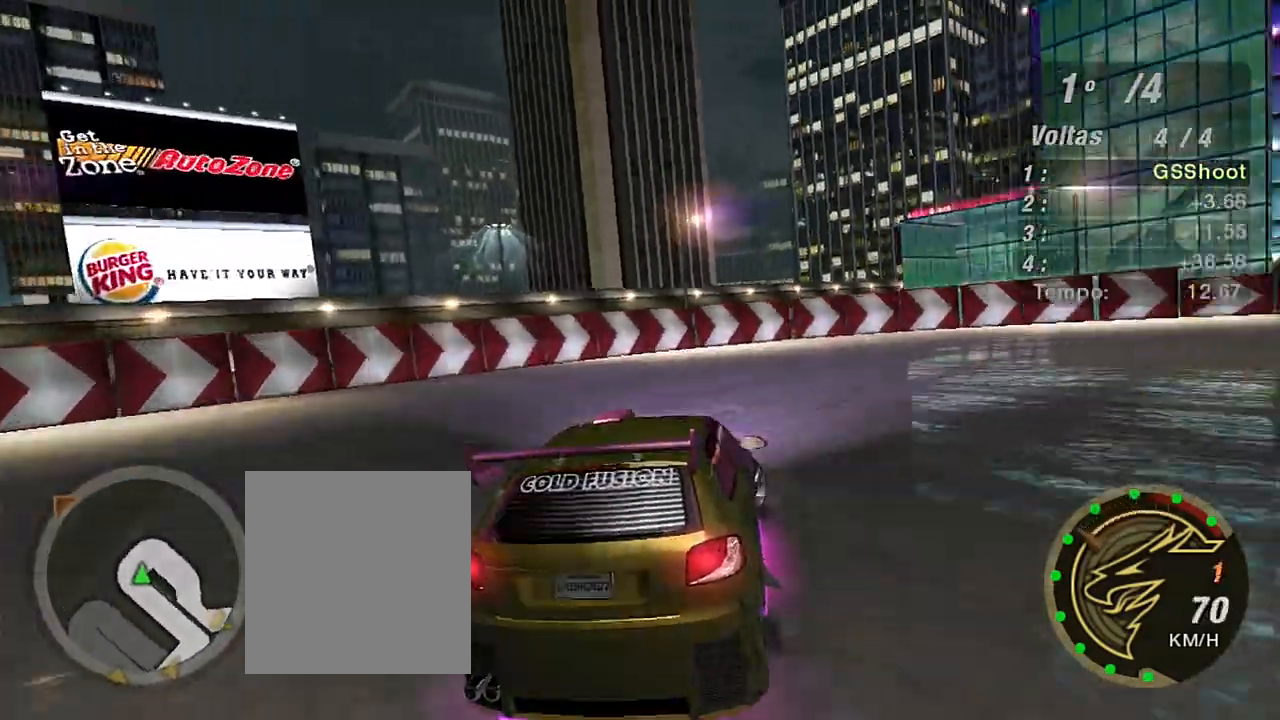
{"buttons": ["R2"], "left_stick": "right", "right_stick": "center", "events": [[434, "R2", "down"]]}
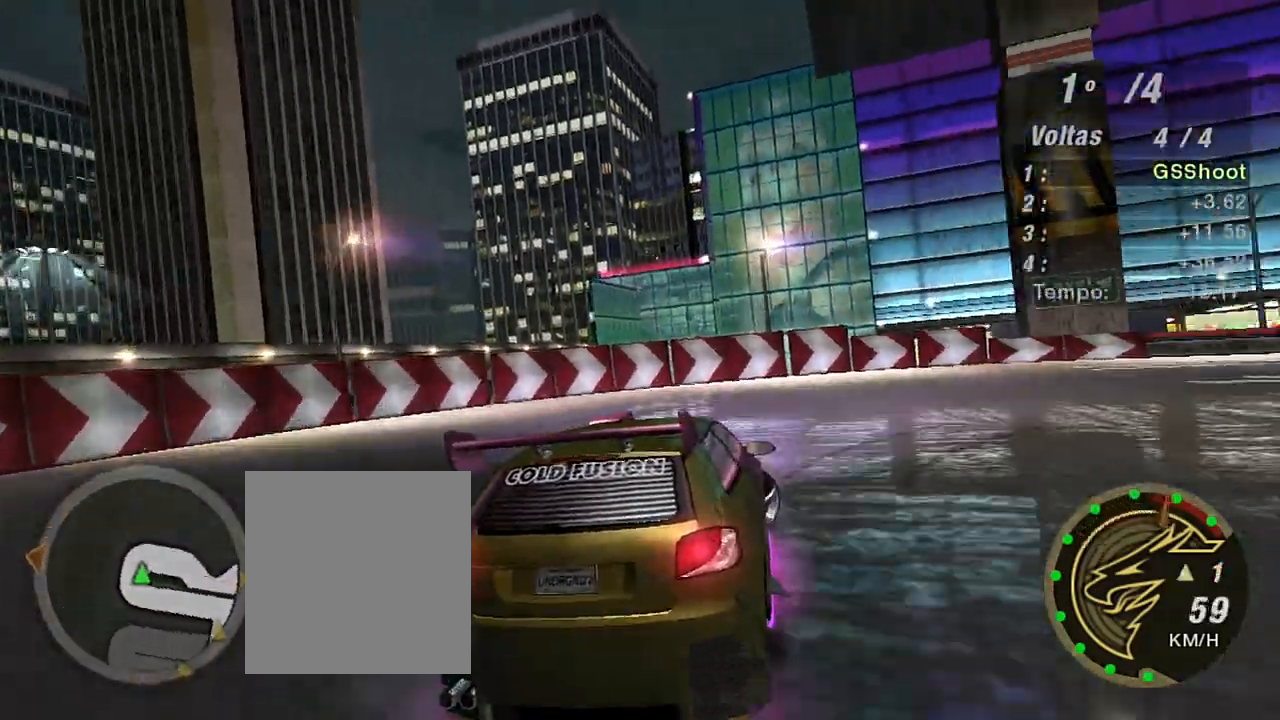
{"buttons": ["R2"], "left_stick": "right", "right_stick": "center", "events": []}
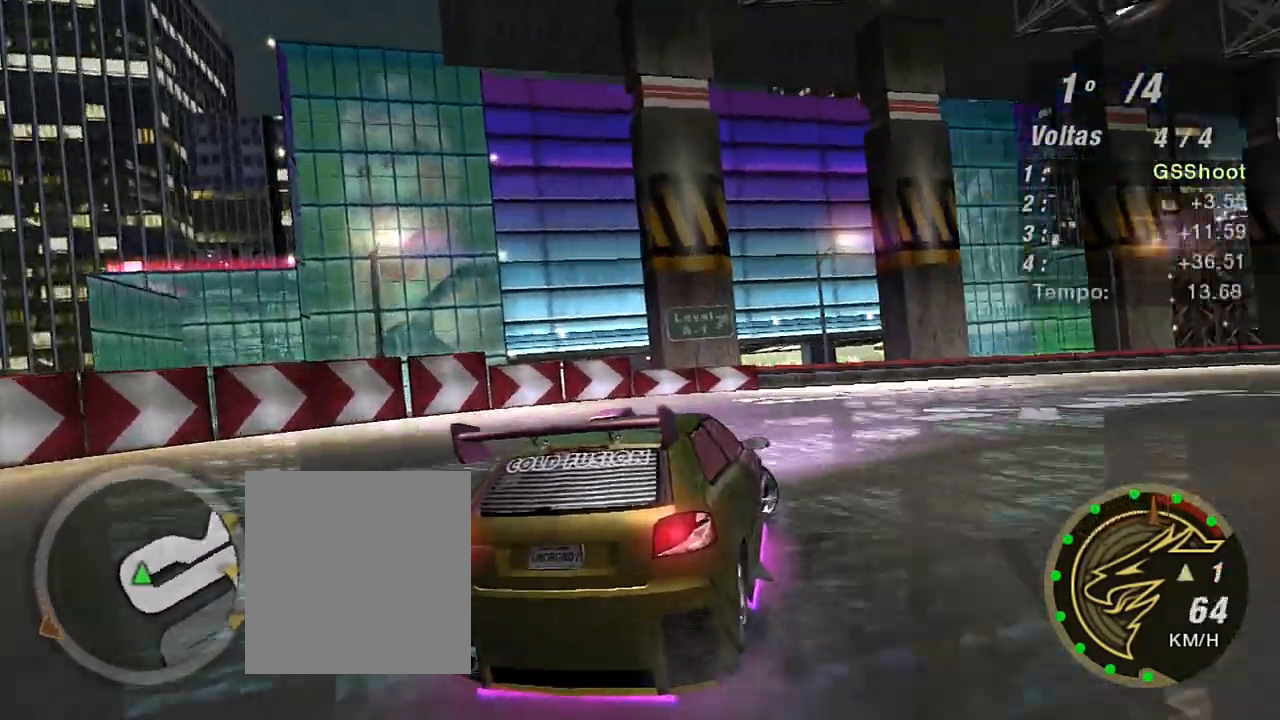
{"buttons": ["R2"], "left_stick": "up-right", "right_stick": "center", "events": [[167, "left_stick", "up-right"]]}
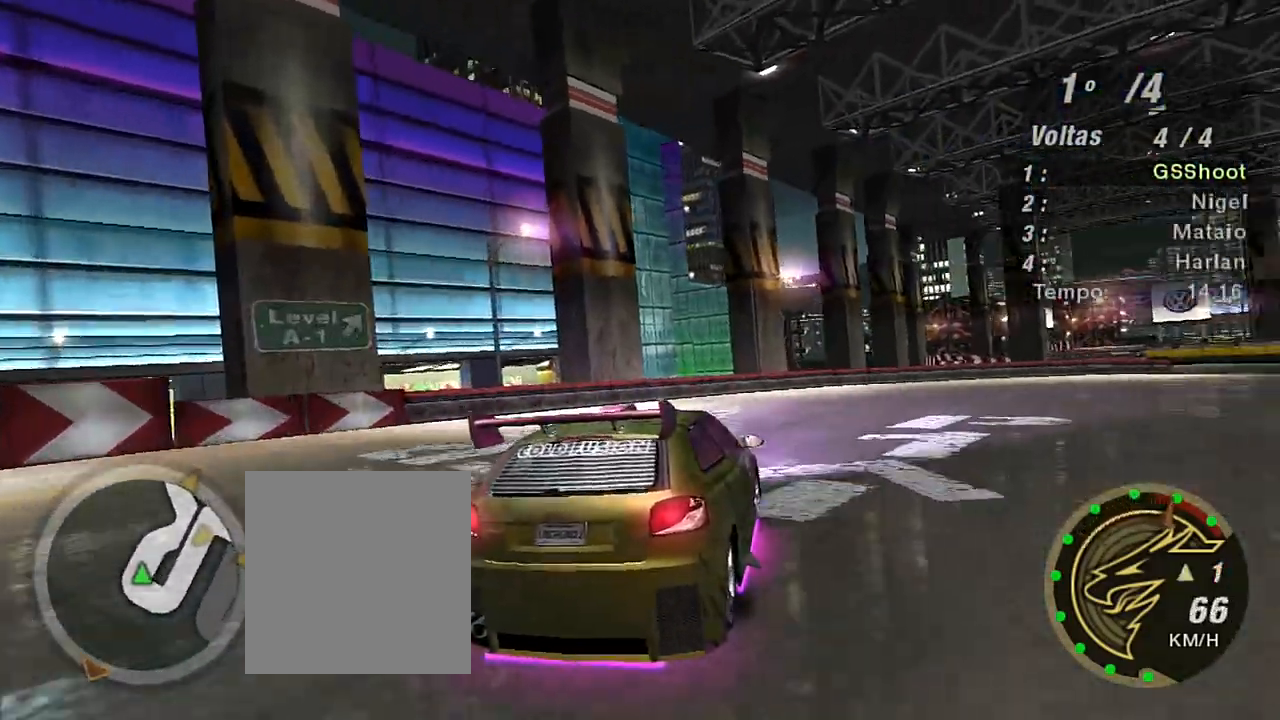
{"buttons": ["R2"], "left_stick": "up-right", "right_stick": "center", "events": [[66, "R1", "down"], [200, "R1", "up"]]}